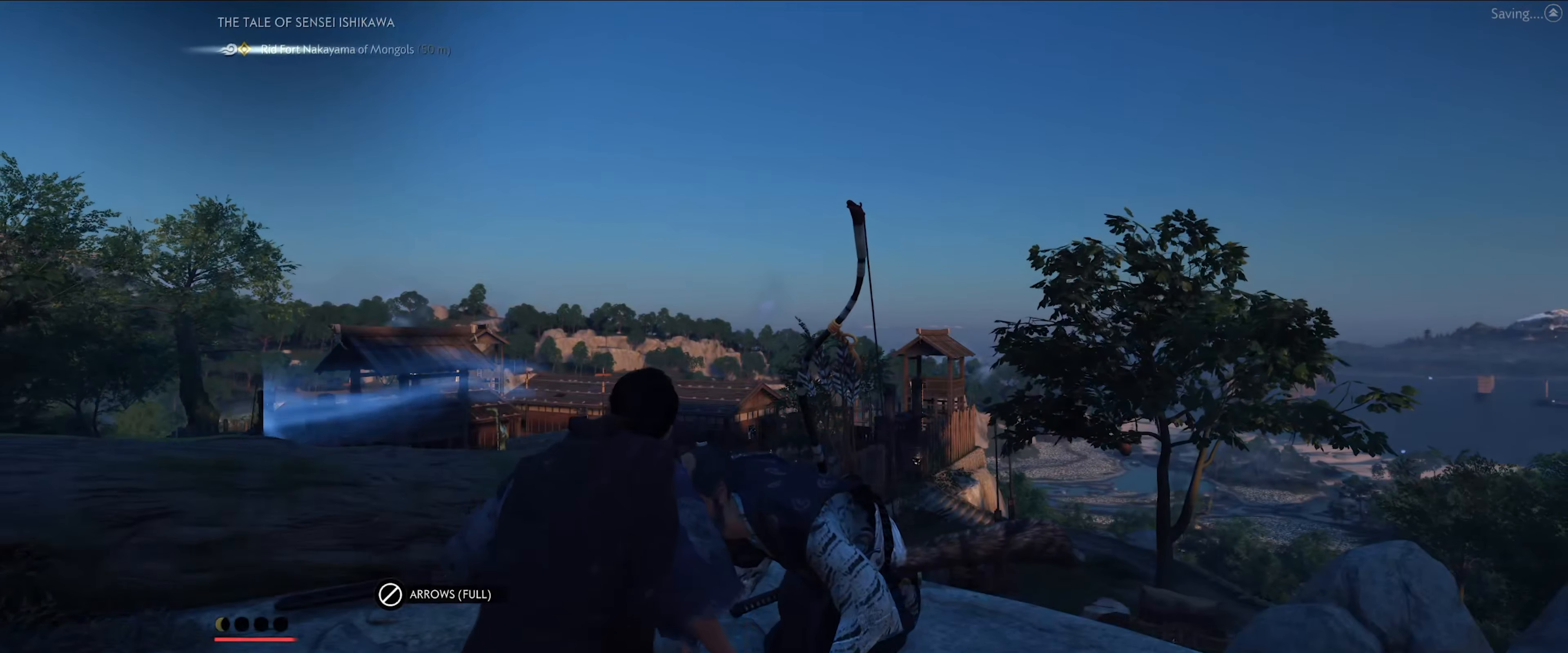
Gameplay with a controller (PlayStation layout); each line is a JSON object with the inputs held at the frame after it. "events" lists button and stick changes between this image and that frame as [ms after this image, input, new state], when the widget could be followed in between.
{"buttons": [], "left_stick": "down-right", "right_stick": "down-right", "events": [[283, "right_stick", "down-right"], [300, "left_stick", "down-right"]]}
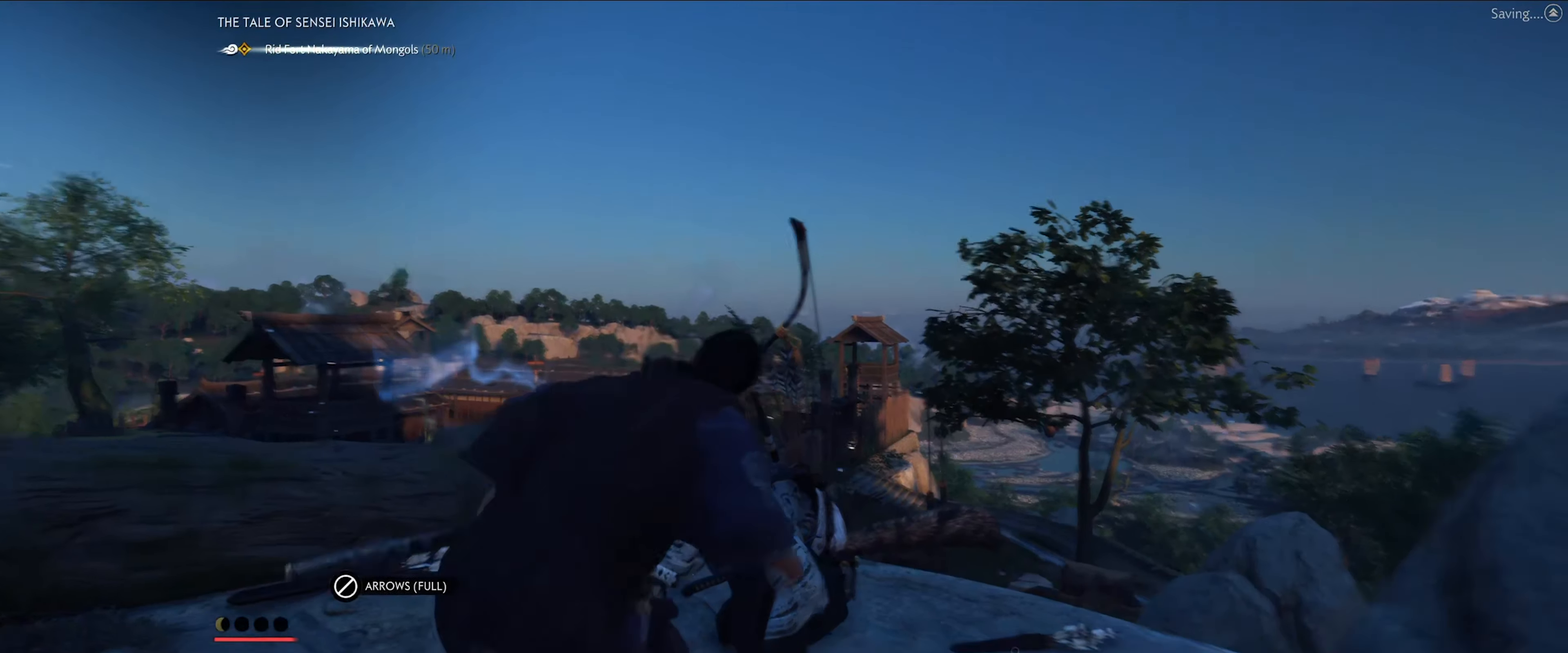
{"buttons": [], "left_stick": "up", "right_stick": "down-right", "events": [[150, "left_stick", "right"], [300, "left_stick", "up-right"], [433, "left_stick", "up"]]}
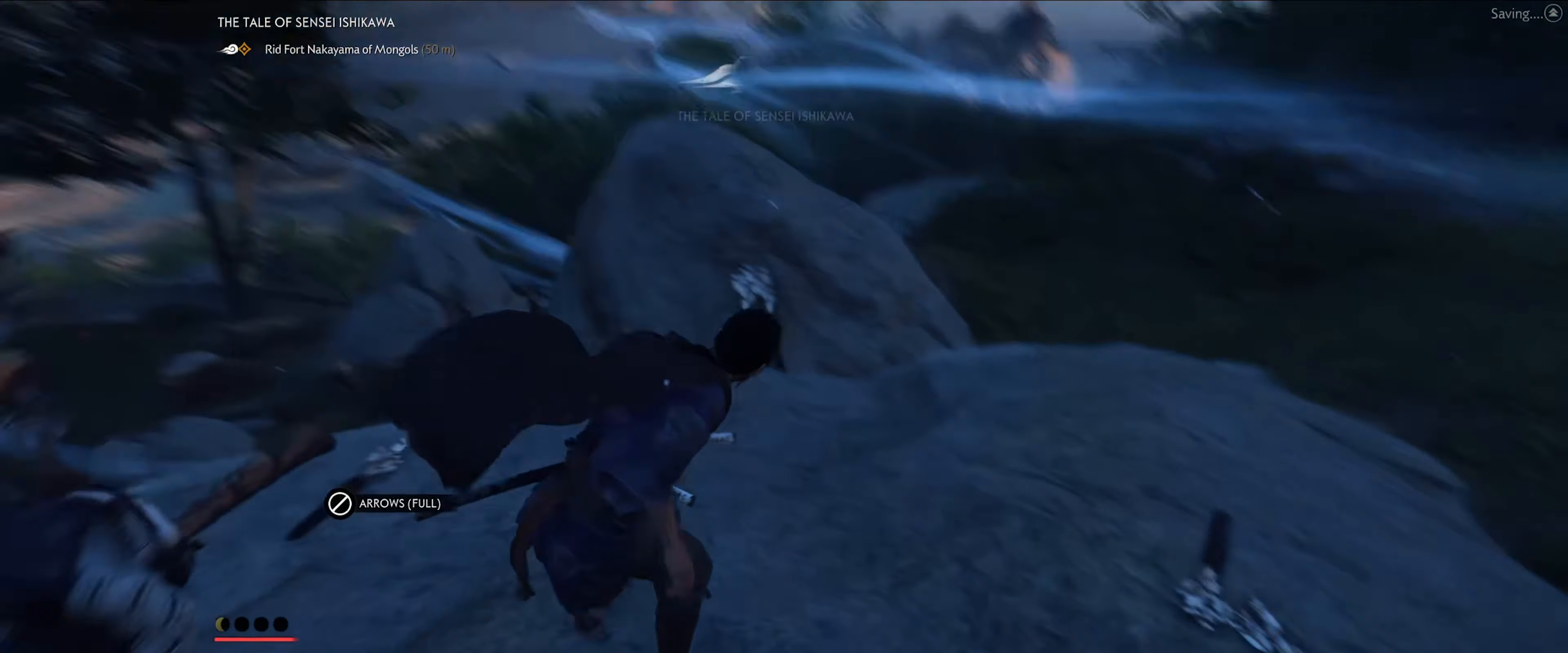
{"buttons": [], "left_stick": "up-right", "right_stick": "center", "events": [[50, "right_stick", "down-left"], [133, "right_stick", "center"], [300, "left_stick", "up-right"]]}
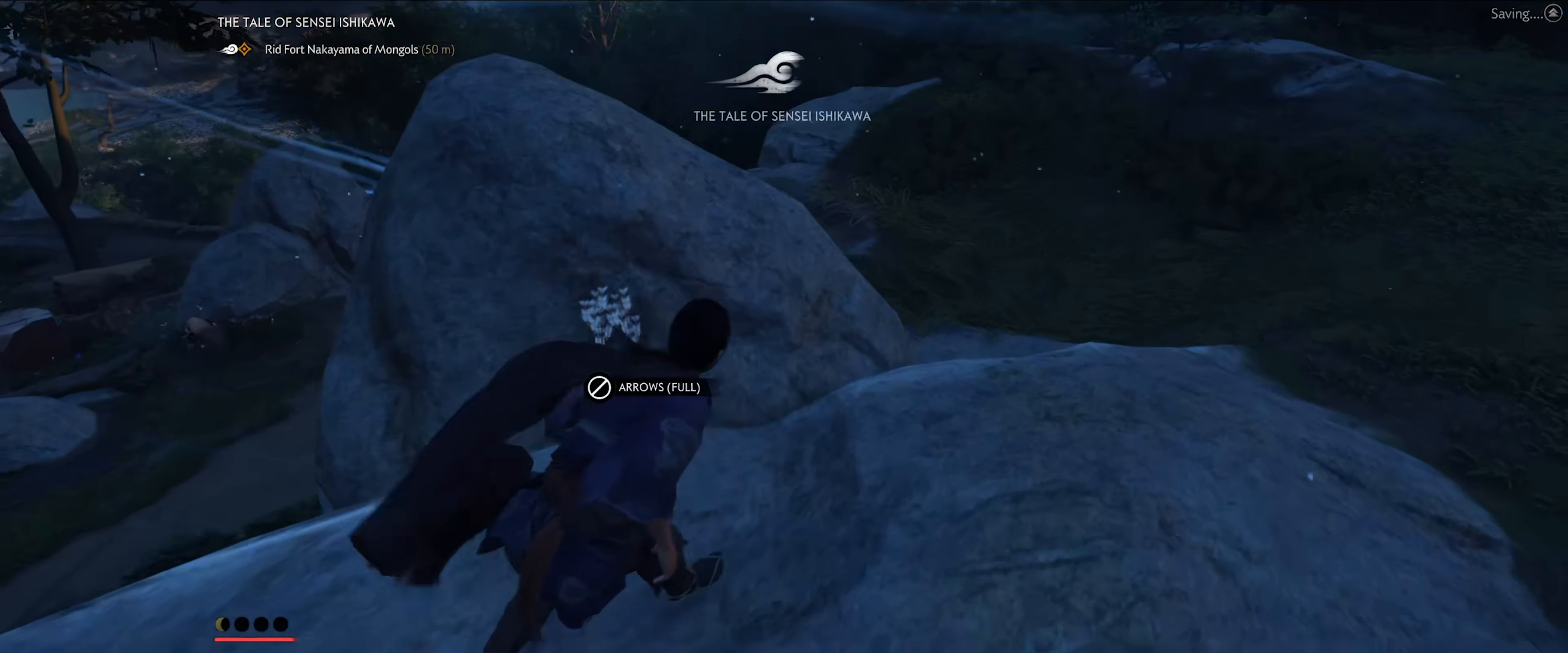
{"buttons": [], "left_stick": "up-right", "right_stick": "left", "events": [[467, "right_stick", "left"]]}
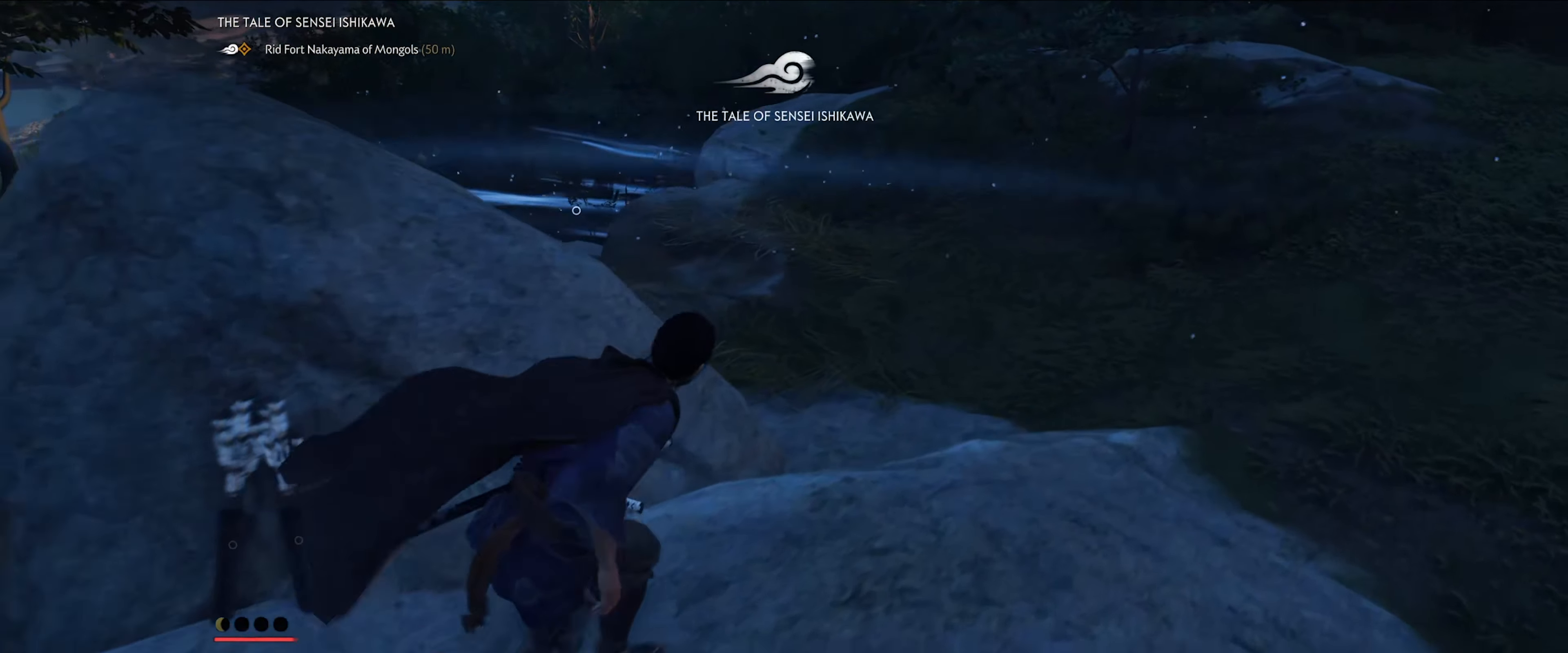
{"buttons": [], "left_stick": "up-right", "right_stick": "left", "events": []}
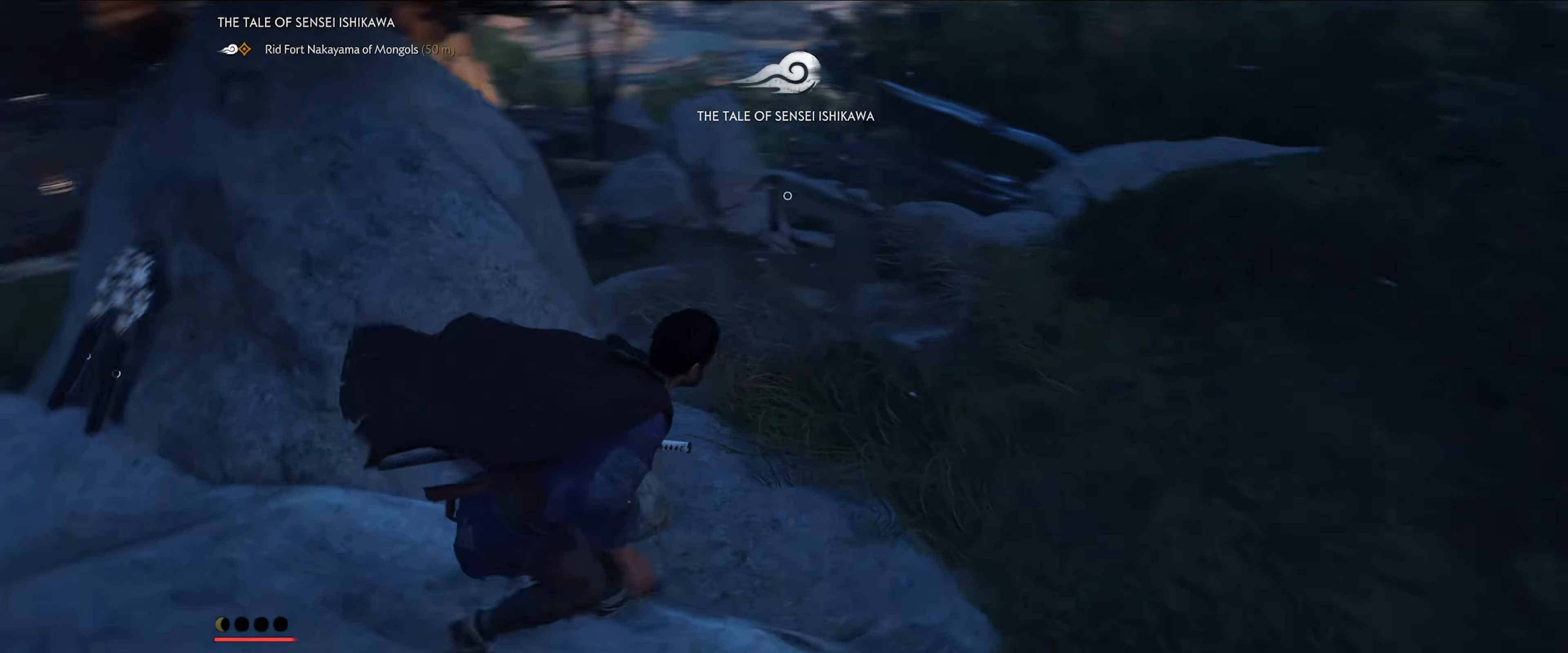
{"buttons": [], "left_stick": "up-right", "right_stick": "up-left", "events": [[183, "right_stick", "center"], [500, "right_stick", "up-left"]]}
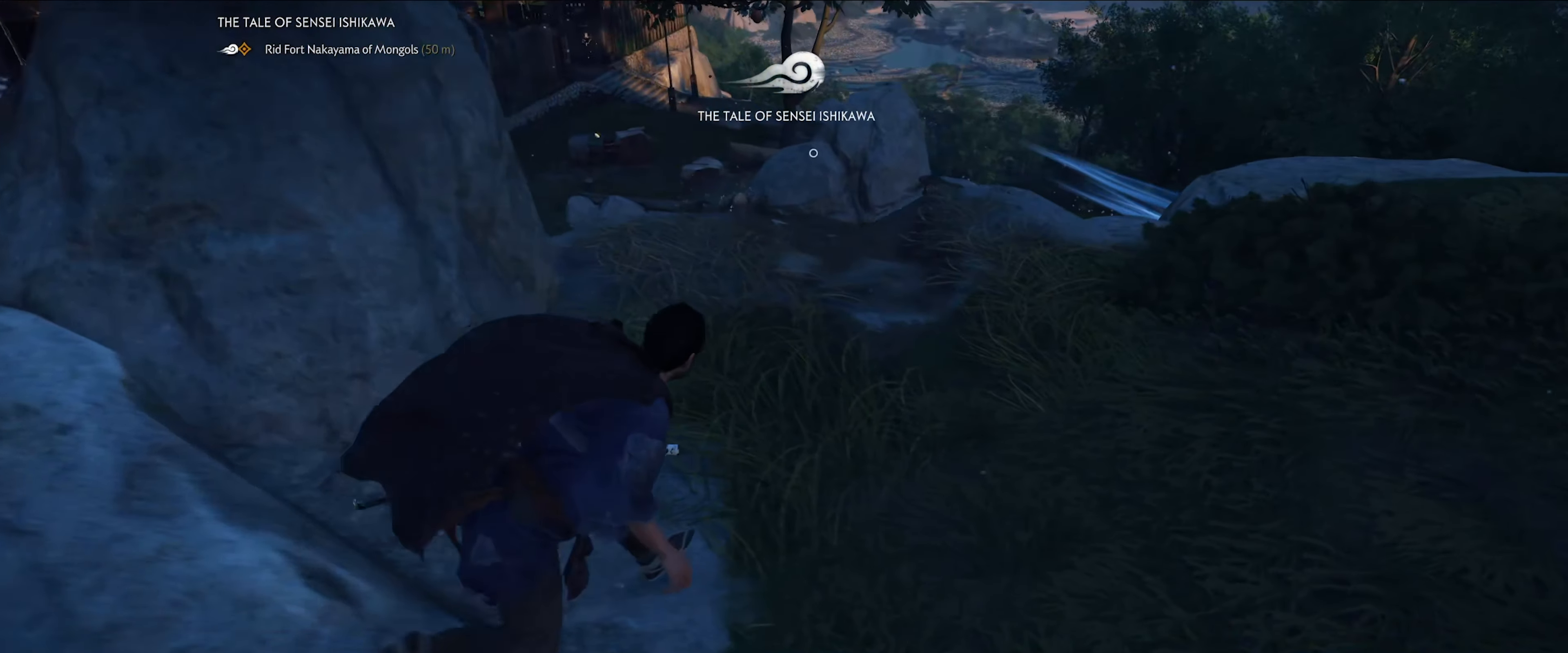
{"buttons": [], "left_stick": "up-right", "right_stick": "center", "events": [[267, "right_stick", "center"]]}
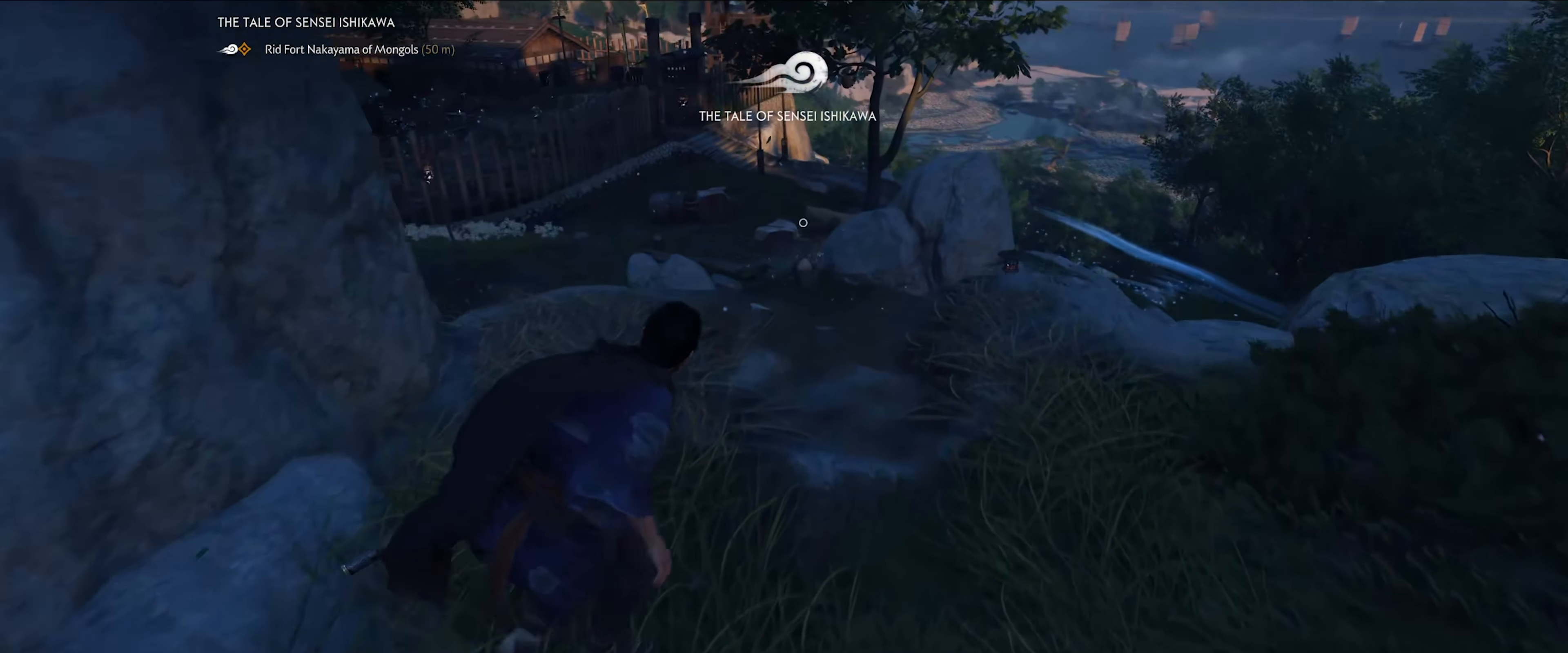
{"buttons": [], "left_stick": "up", "right_stick": "center", "events": [[300, "left_stick", "up"]]}
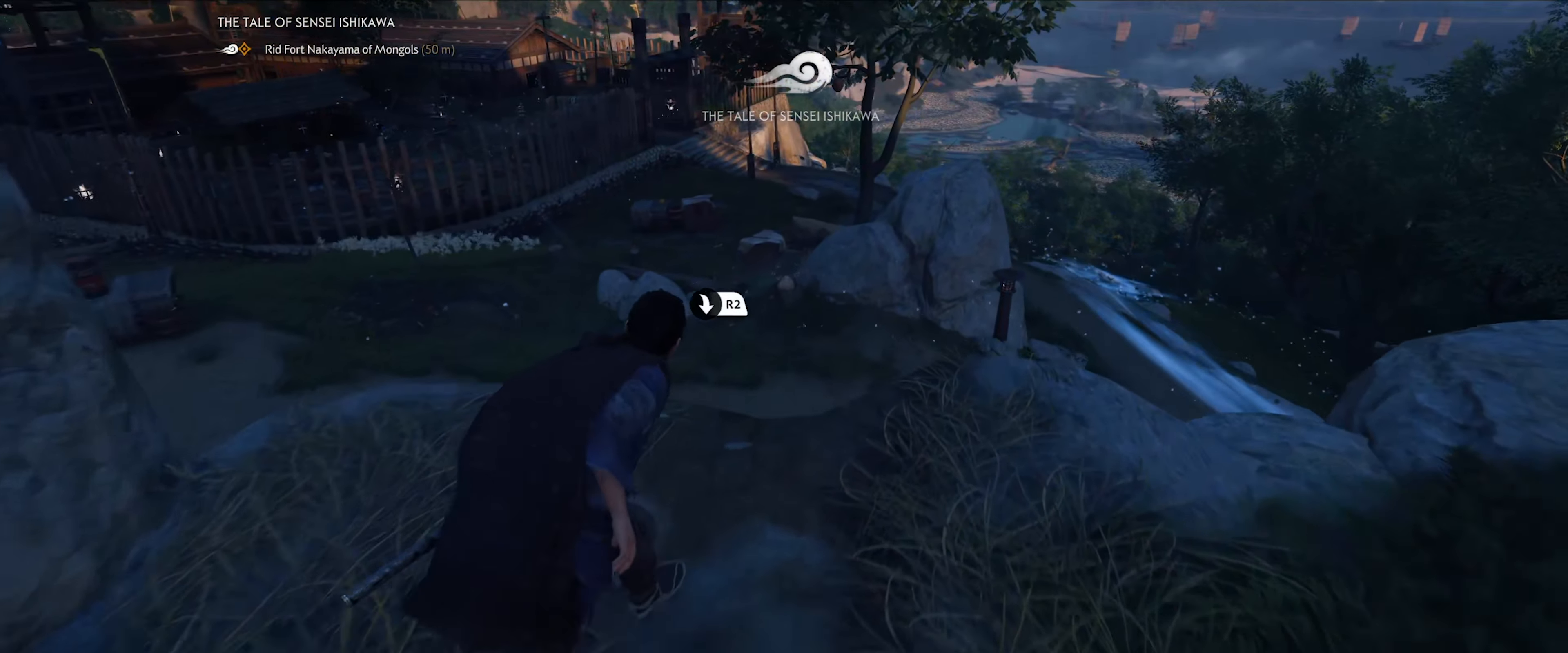
{"buttons": [], "left_stick": "center", "right_stick": "center", "events": [[100, "left_stick", "center"], [333, "L2", "down"], [333, "right_stick", "up-left"], [417, "right_stick", "center"], [467, "L2", "up"]]}
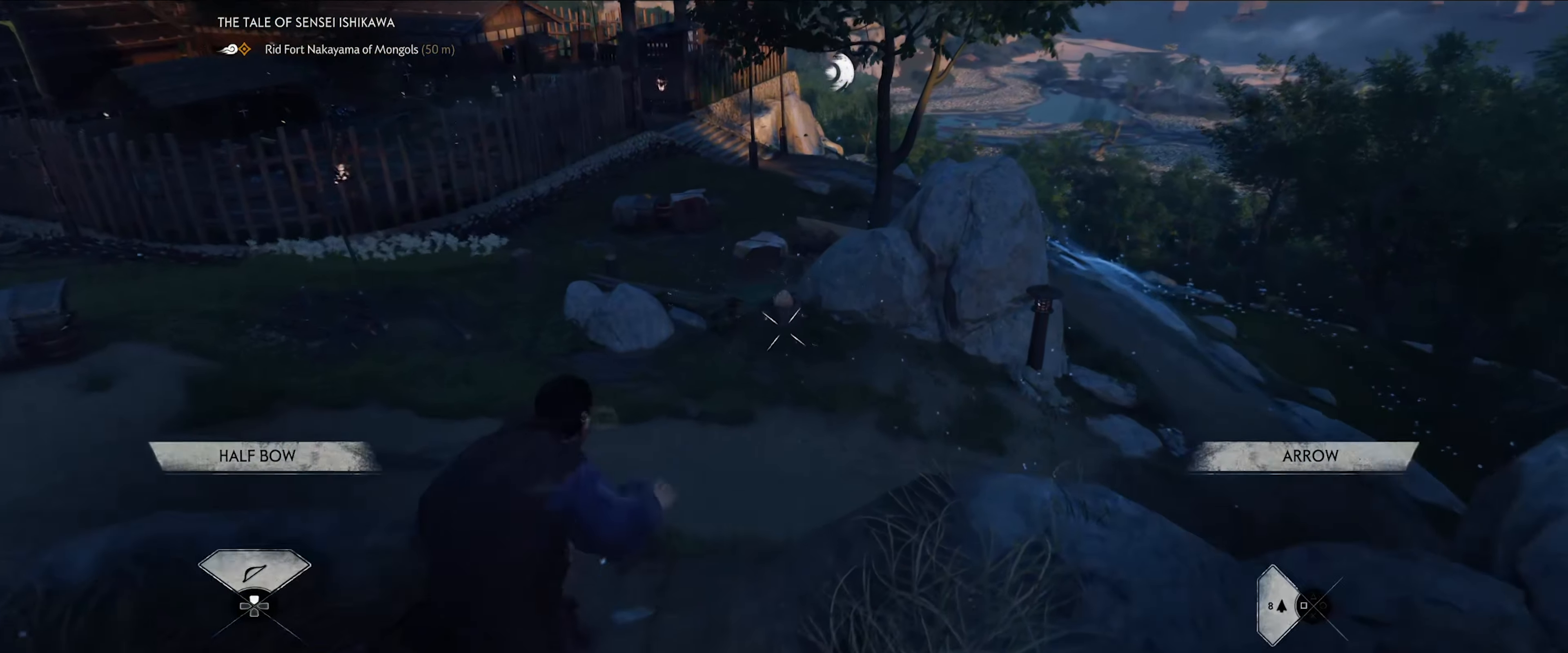
{"buttons": ["R2"], "left_stick": "center", "right_stick": "center", "events": [[433, "R2", "down"]]}
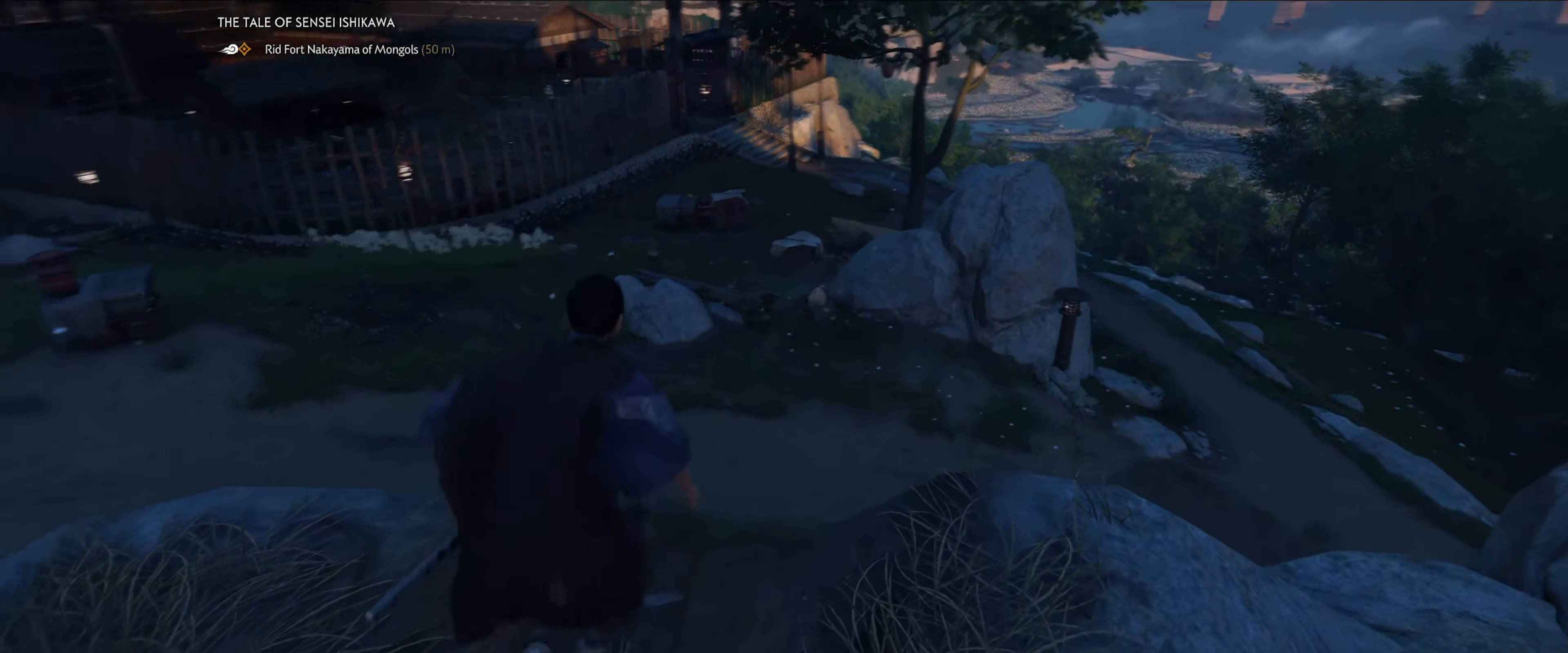
{"buttons": [], "left_stick": "center", "right_stick": "center", "events": [[83, "R2", "up"]]}
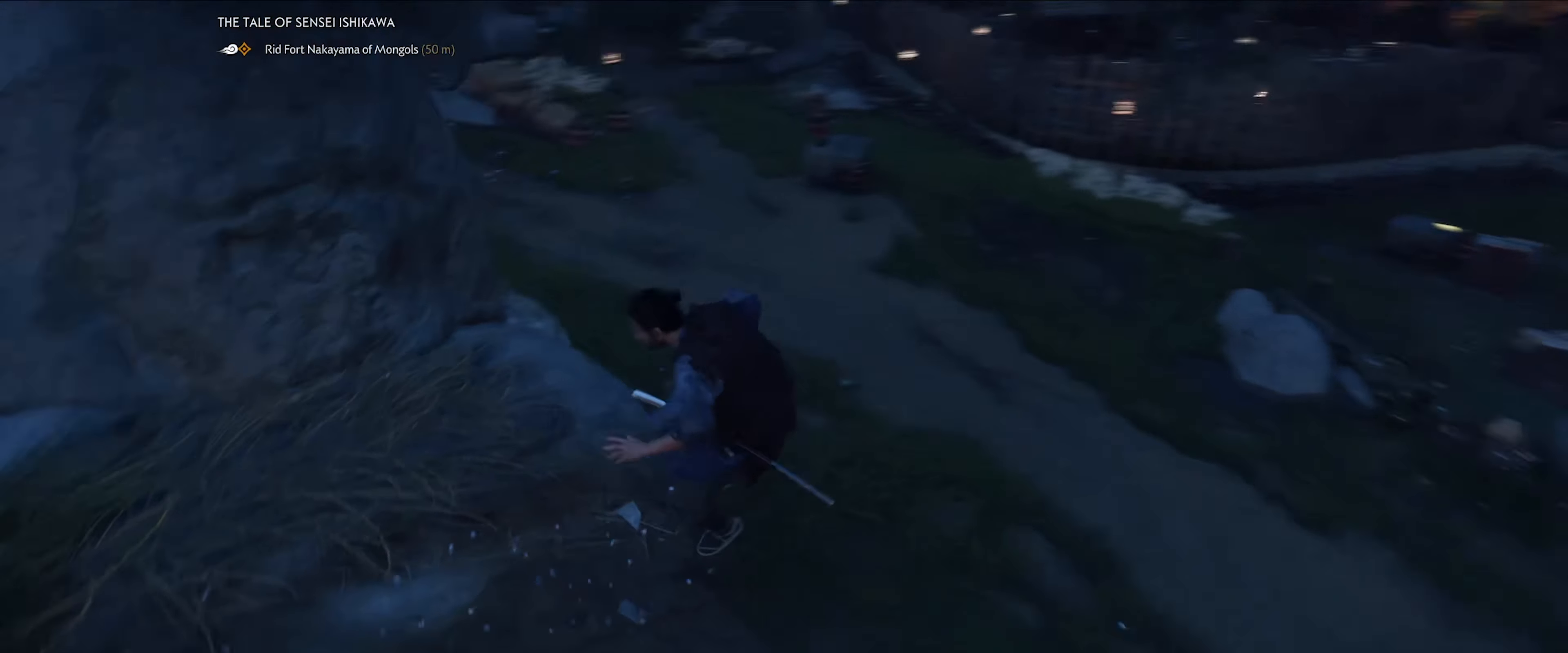
{"buttons": [], "left_stick": "down", "right_stick": "up-left", "events": [[167, "right_stick", "left"], [400, "right_stick", "up-left"], [417, "left_stick", "down"]]}
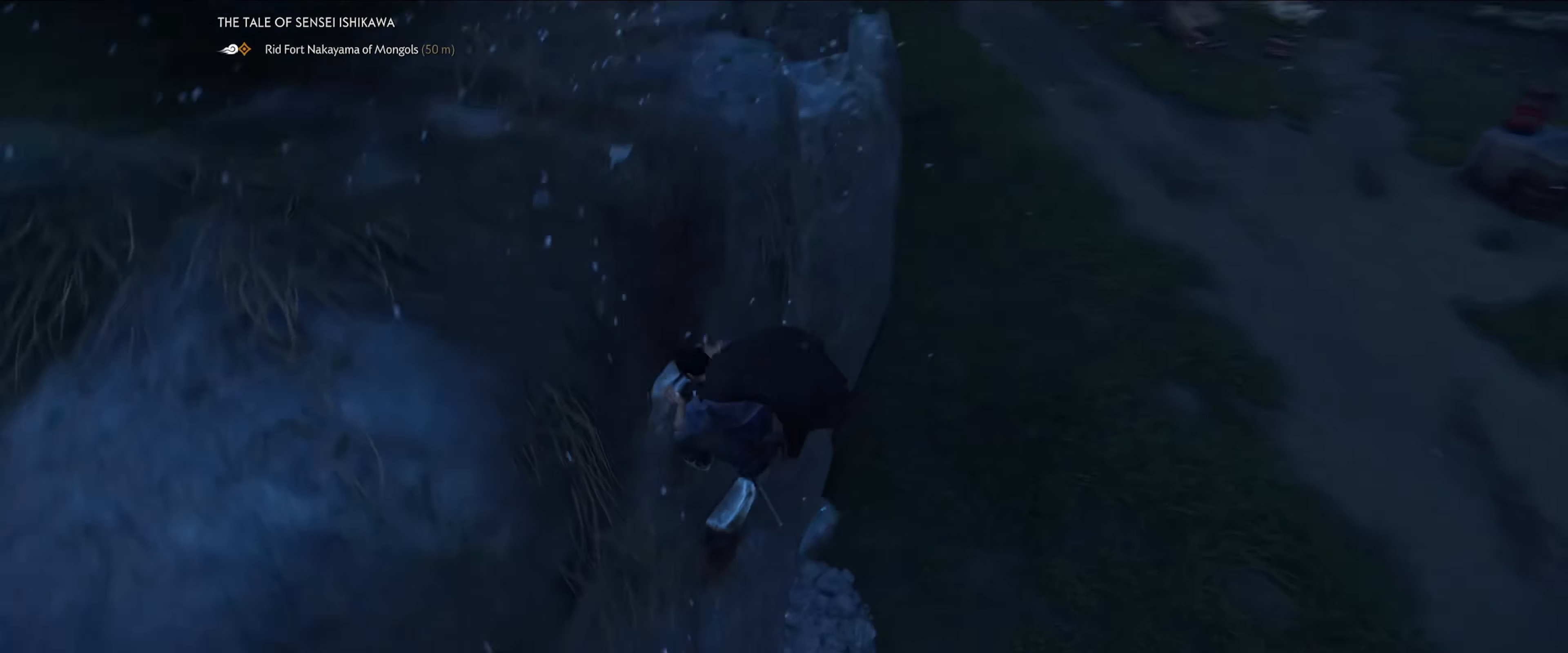
{"buttons": [], "left_stick": "down", "right_stick": "center", "events": [[400, "right_stick", "center"]]}
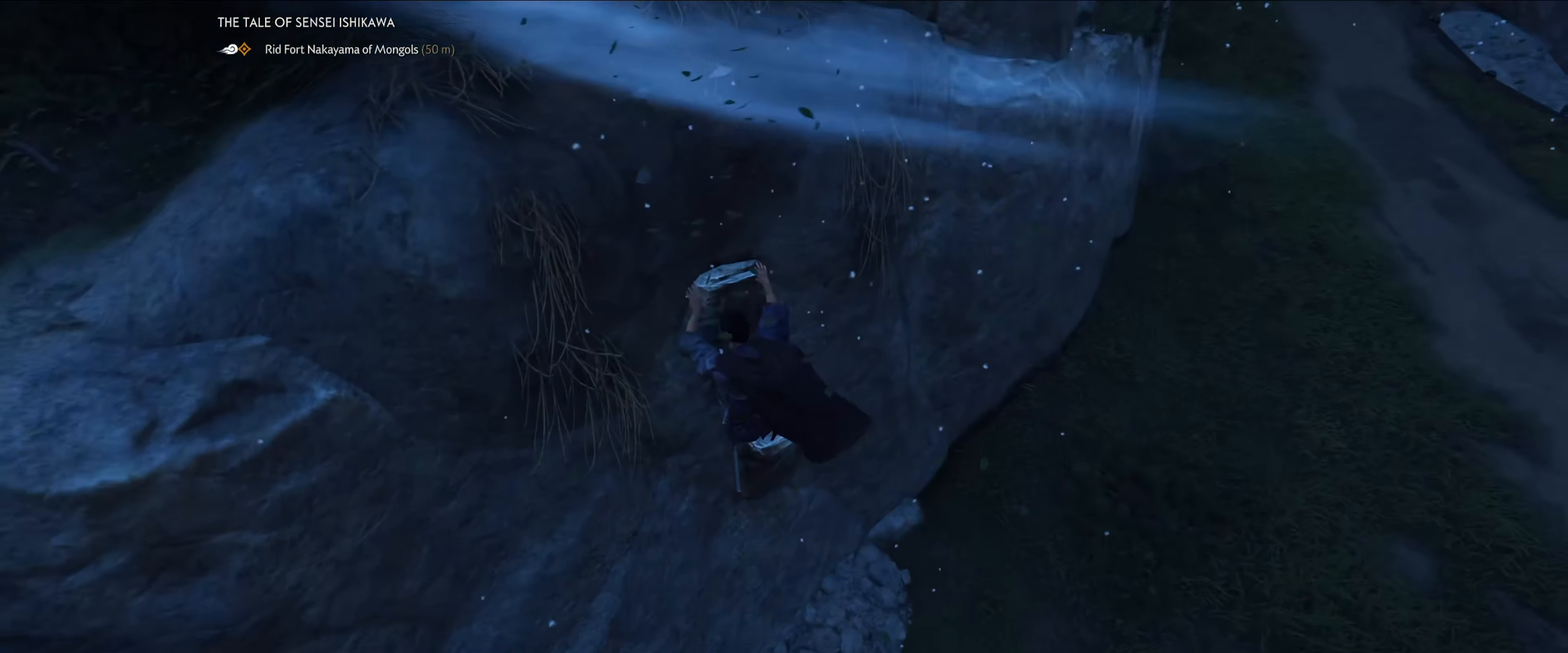
{"buttons": [], "left_stick": "down", "right_stick": "center", "events": []}
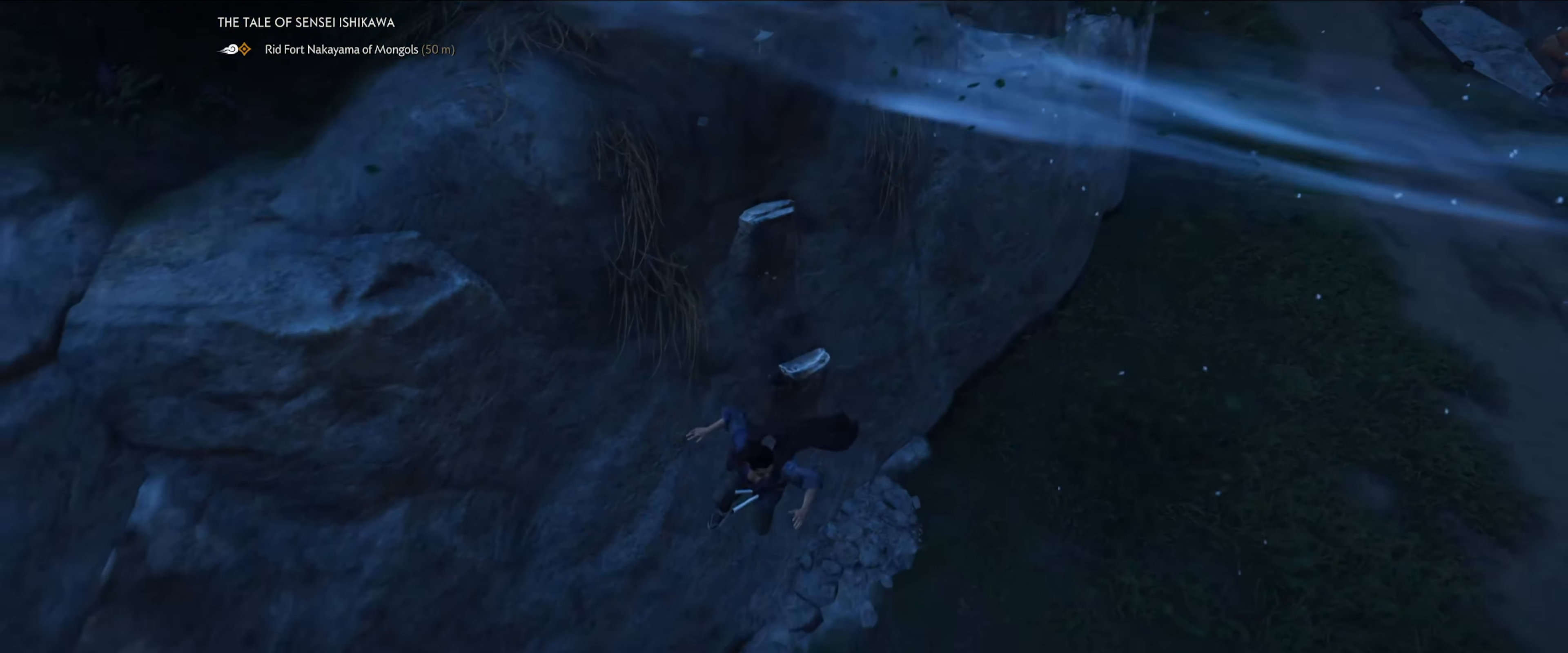
{"buttons": [], "left_stick": "right", "right_stick": "right", "events": [[117, "left_stick", "down-right"], [150, "right_stick", "right"], [284, "left_stick", "right"]]}
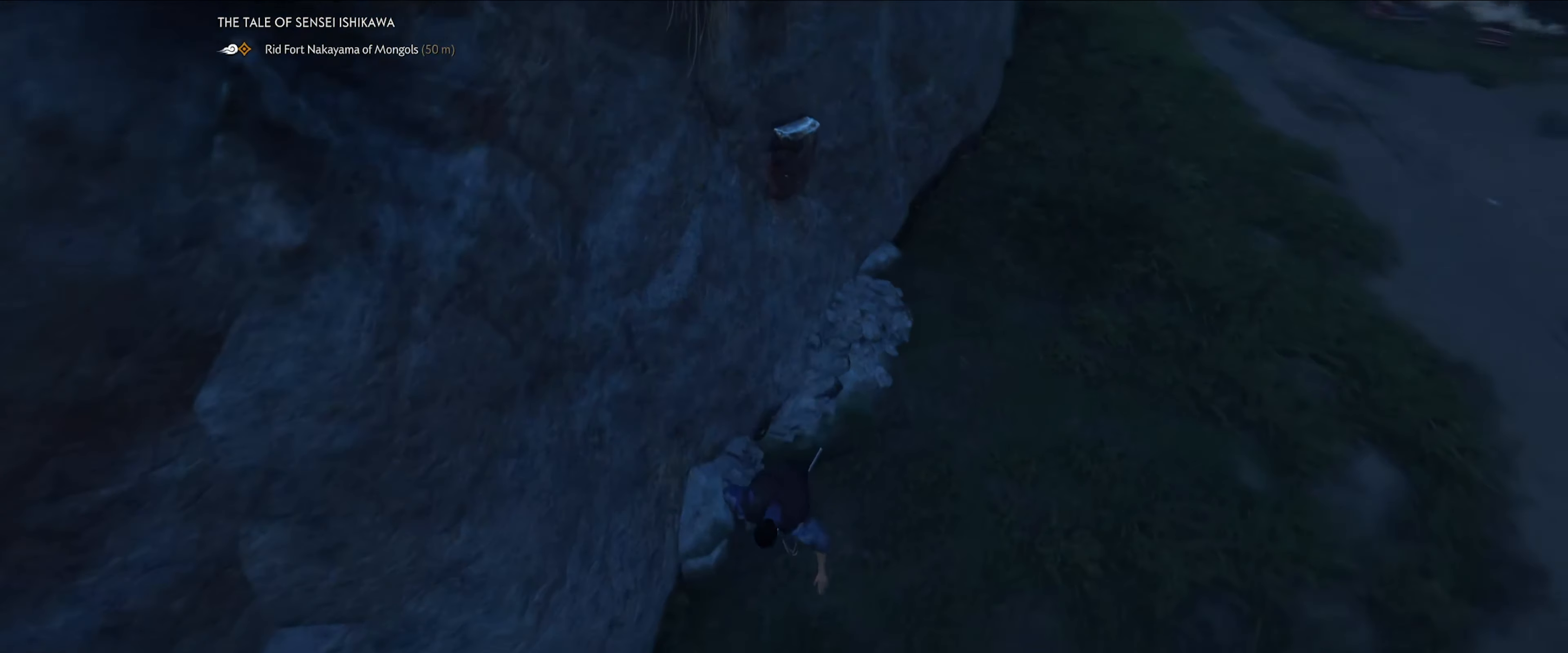
{"buttons": [], "left_stick": "up-right", "right_stick": "up", "events": [[17, "left_stick", "up-right"], [384, "right_stick", "up-right"], [484, "right_stick", "up"]]}
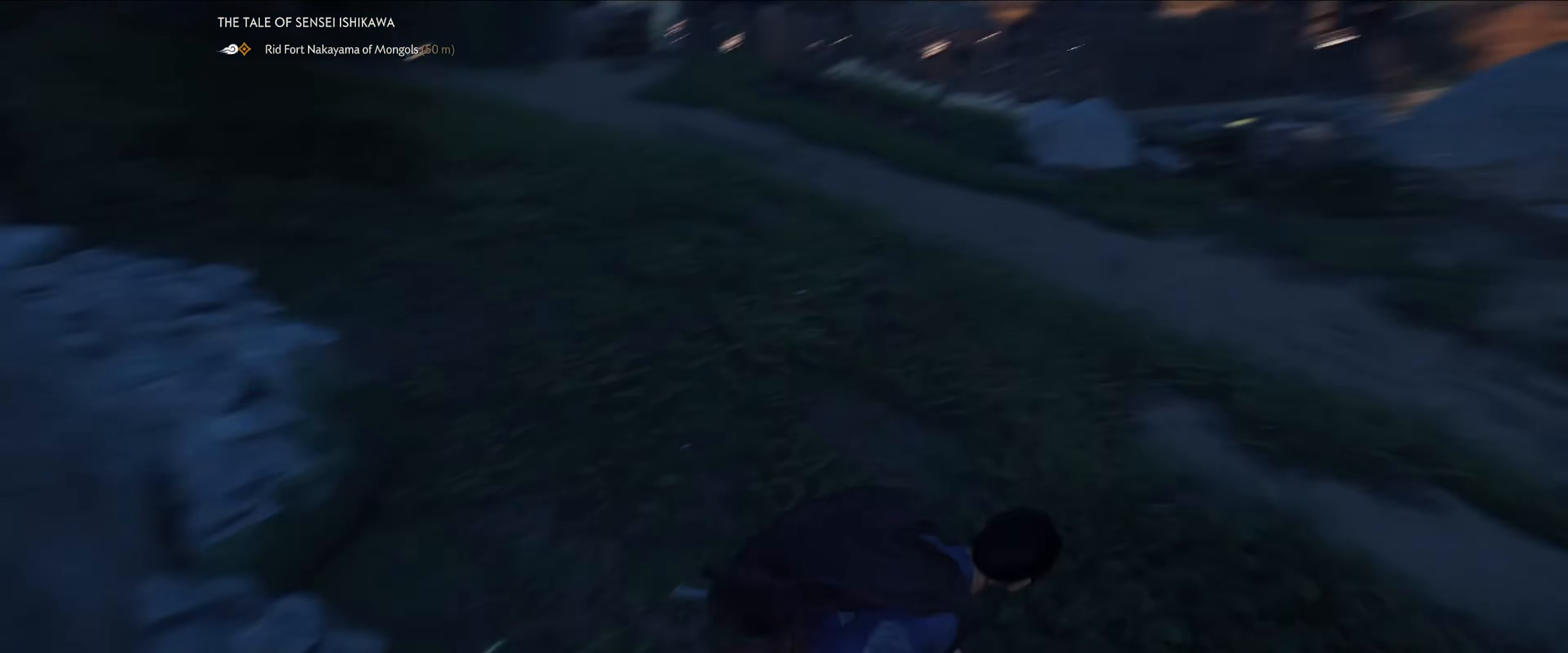
{"buttons": [], "left_stick": "up", "right_stick": "center", "events": [[17, "left_stick", "up"], [334, "right_stick", "center"]]}
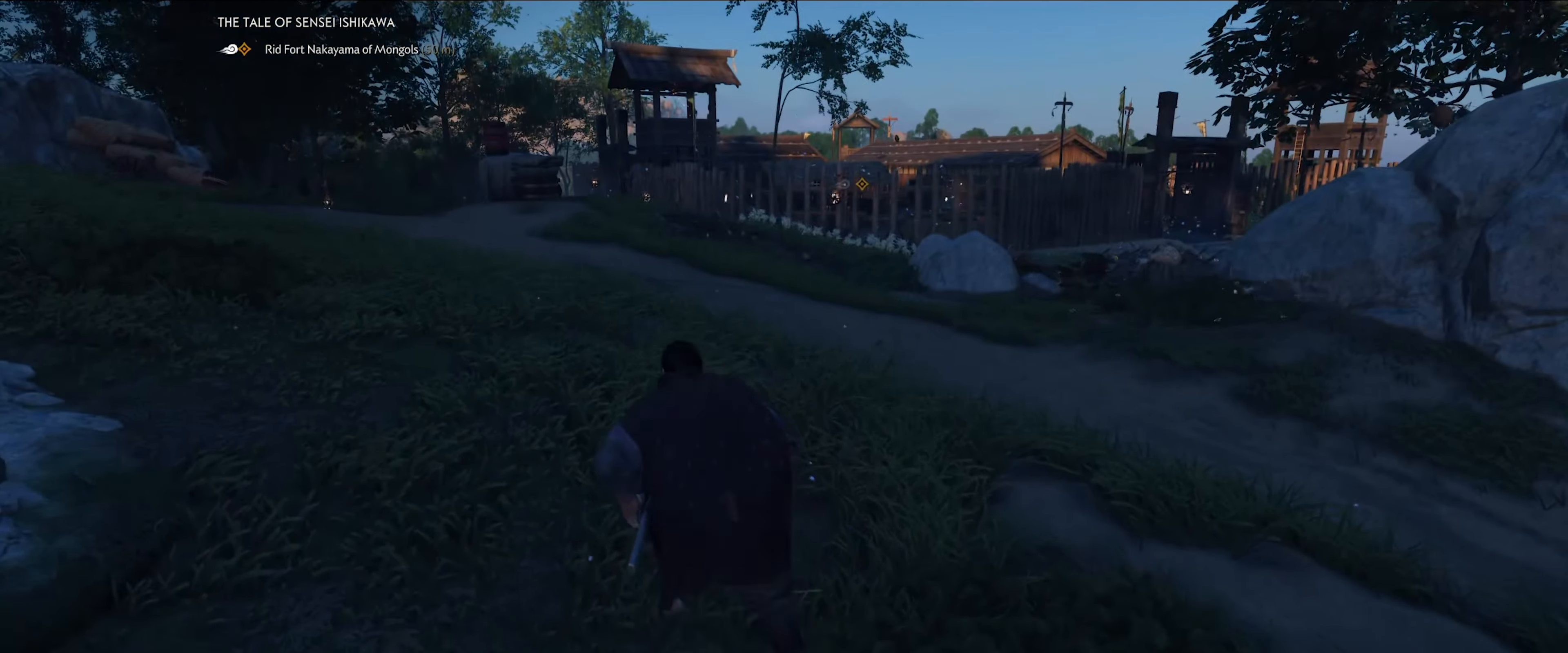
{"buttons": [], "left_stick": "up", "right_stick": "center", "events": []}
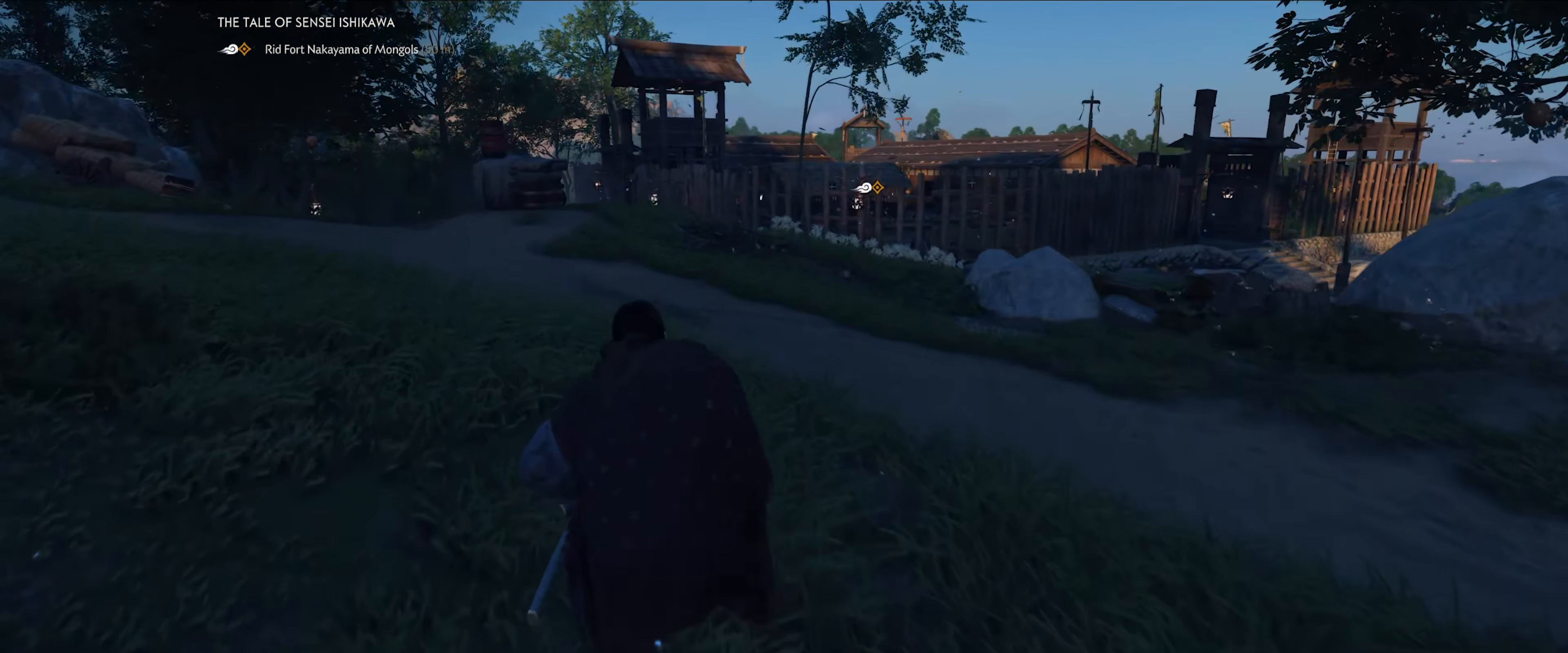
{"buttons": [], "left_stick": "up", "right_stick": "center", "events": []}
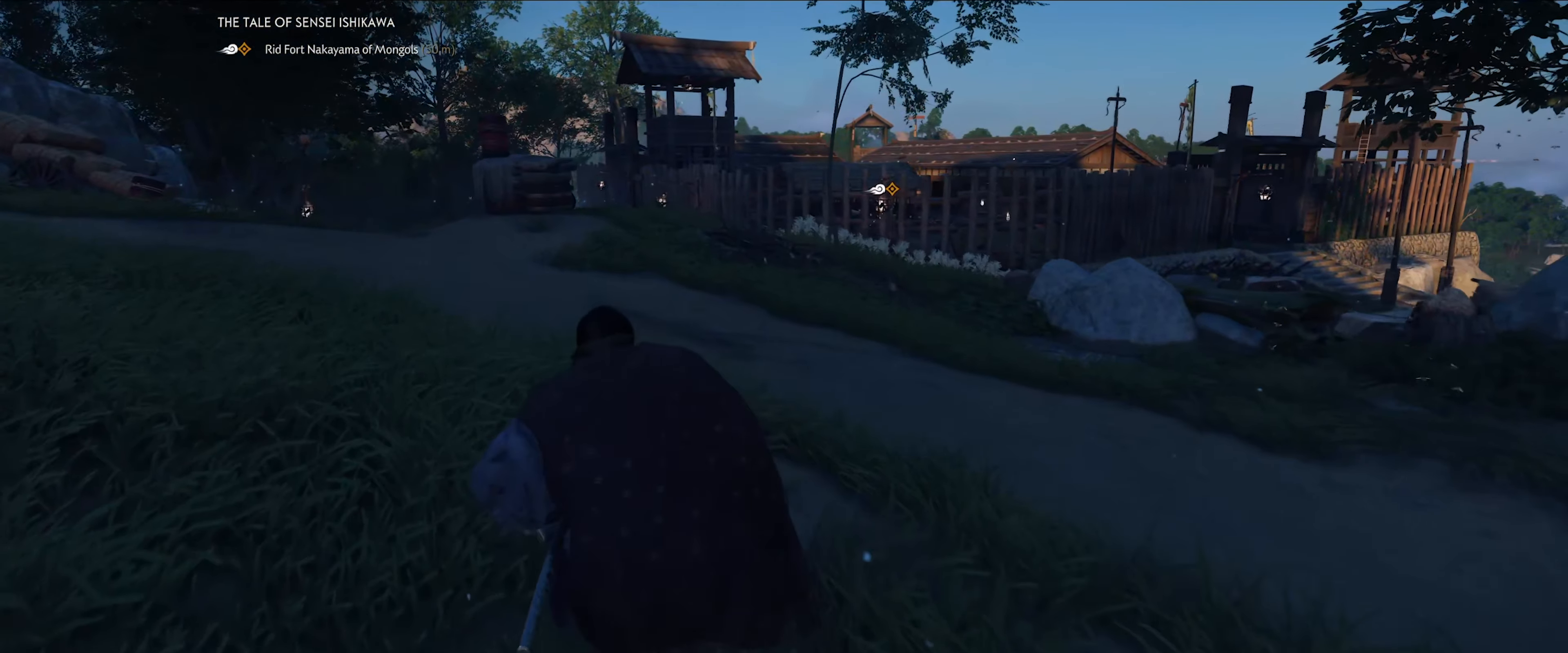
{"buttons": [], "left_stick": "up", "right_stick": "center", "events": []}
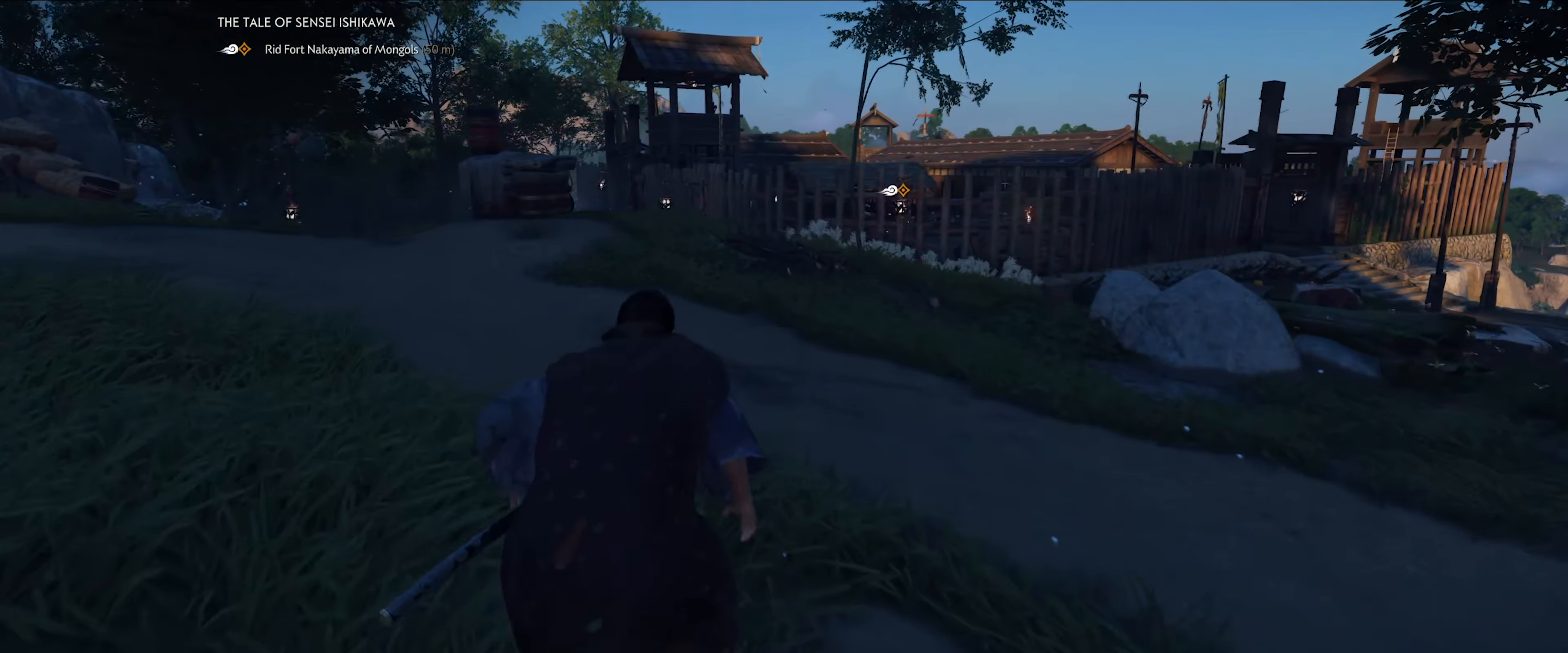
{"buttons": [], "left_stick": "up", "right_stick": "center", "events": [[284, "L3", "down"], [450, "L3", "up"]]}
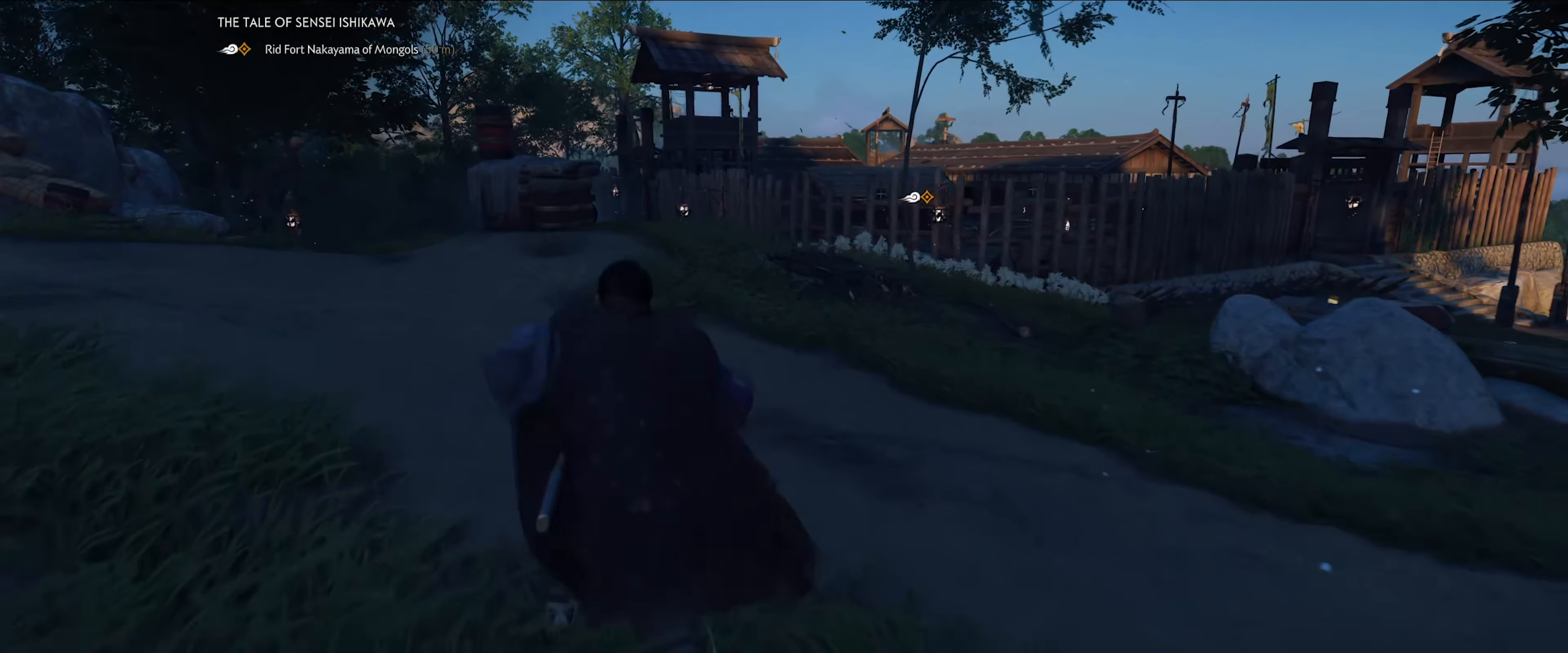
{"buttons": [], "left_stick": "up", "right_stick": "center", "events": []}
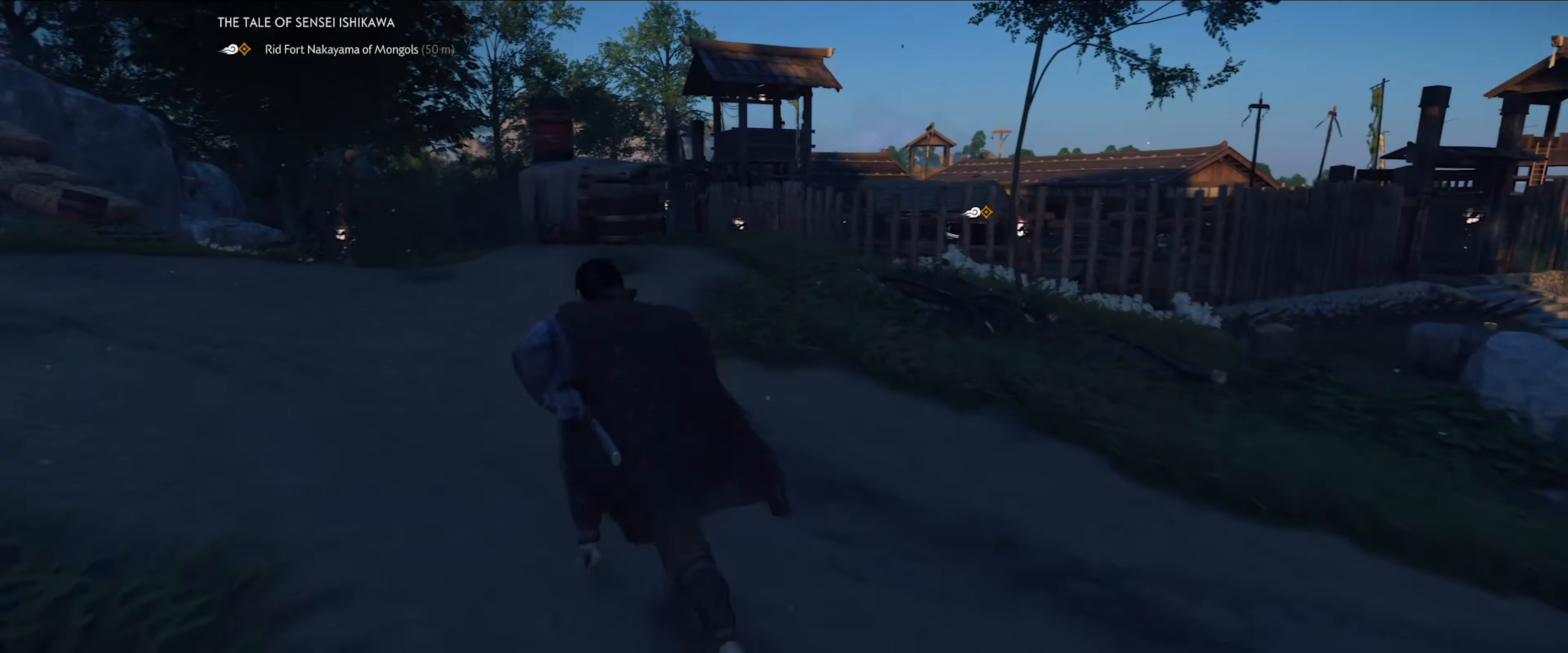
{"buttons": [], "left_stick": "up", "right_stick": "down-right", "events": [[483, "right_stick", "down-right"]]}
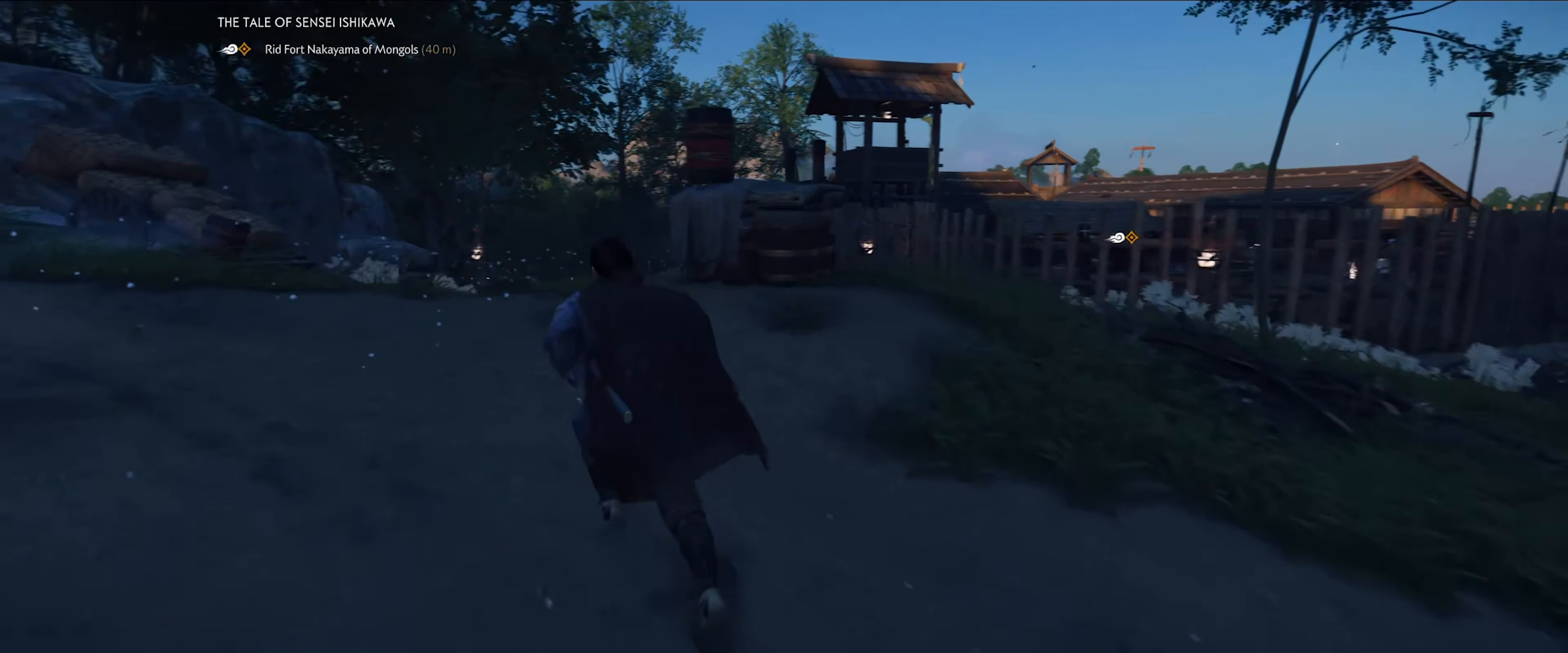
{"buttons": [], "left_stick": "up", "right_stick": "down-right", "events": []}
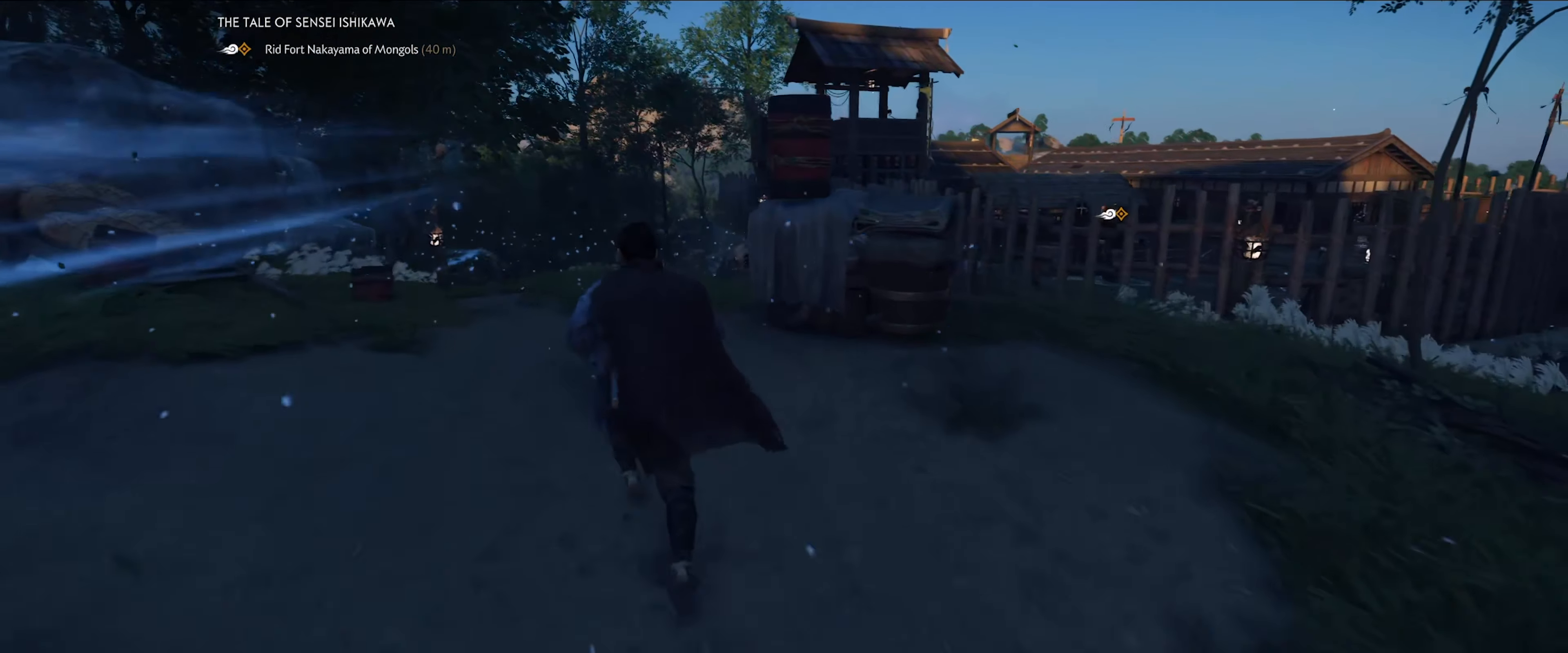
{"buttons": [], "left_stick": "up", "right_stick": "down-right", "events": []}
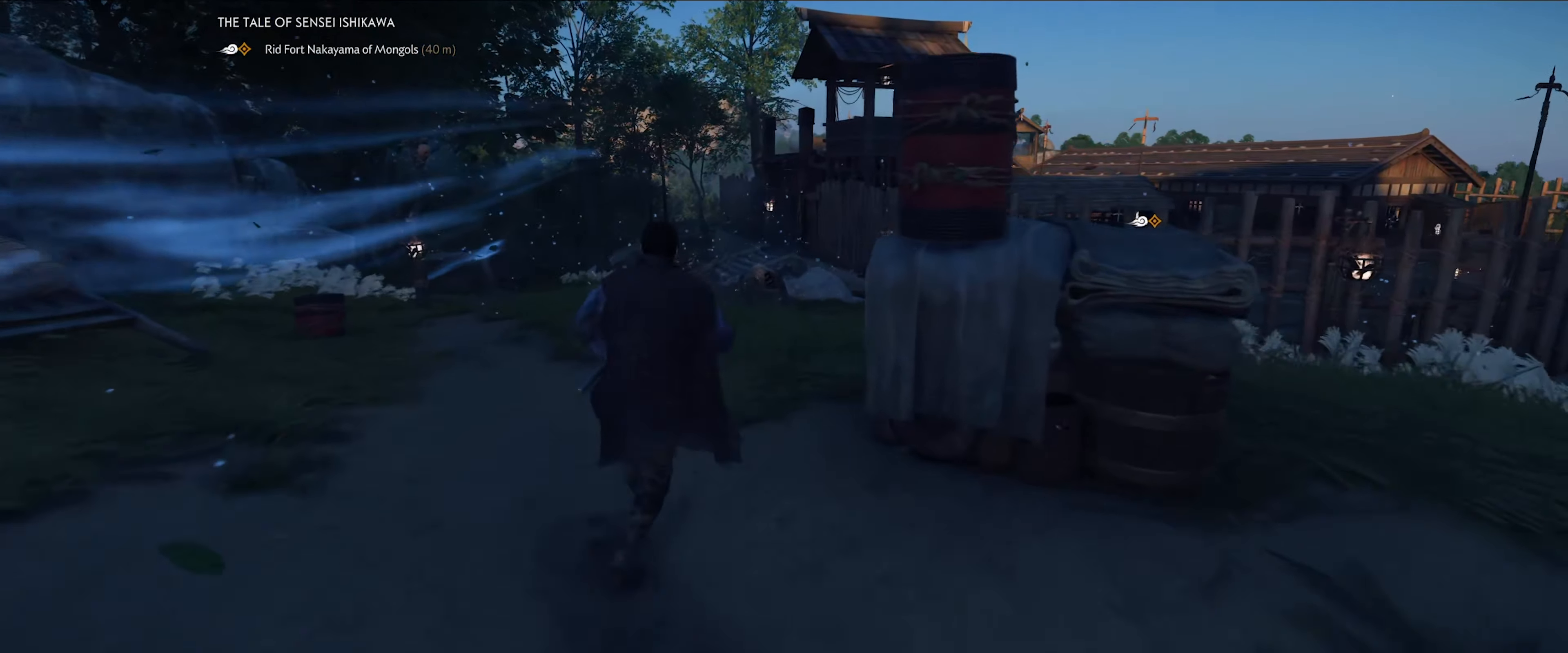
{"buttons": [], "left_stick": "up", "right_stick": "down-right", "events": []}
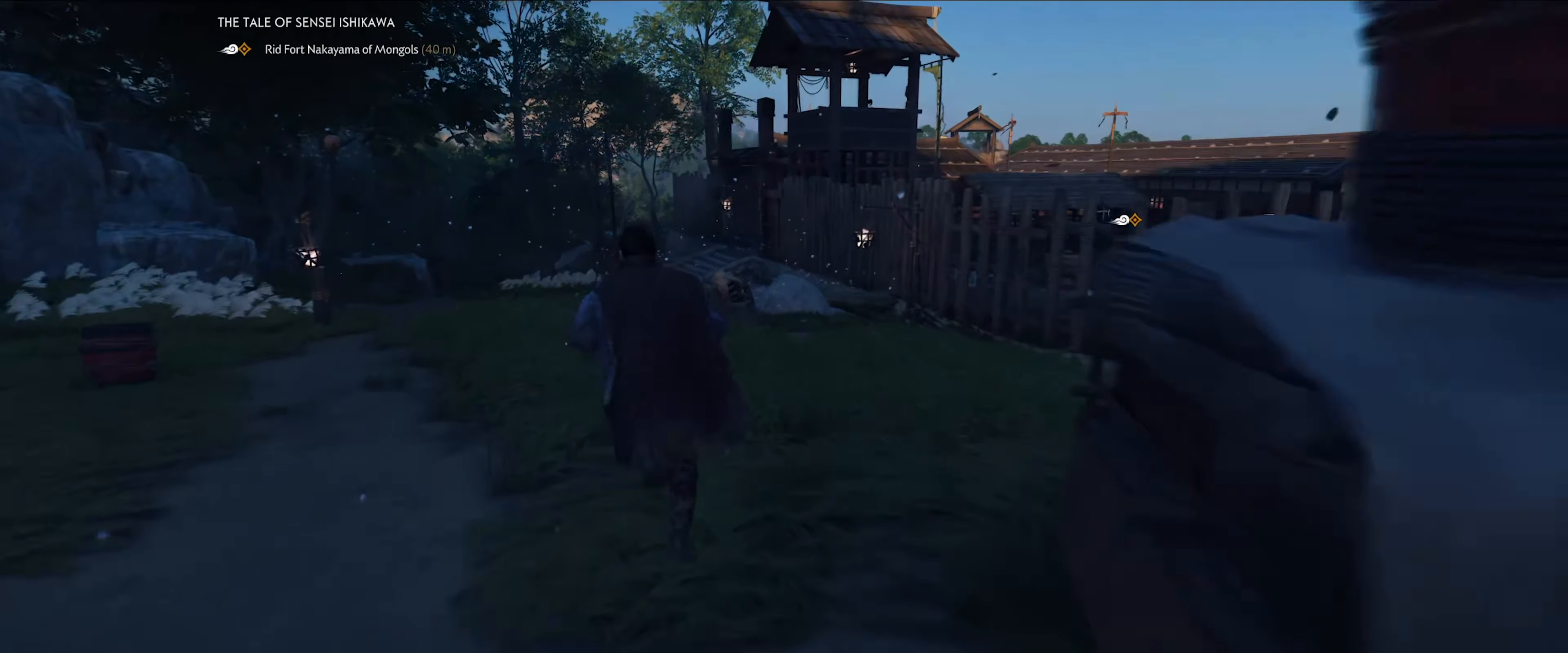
{"buttons": [], "left_stick": "up", "right_stick": "down-right", "events": []}
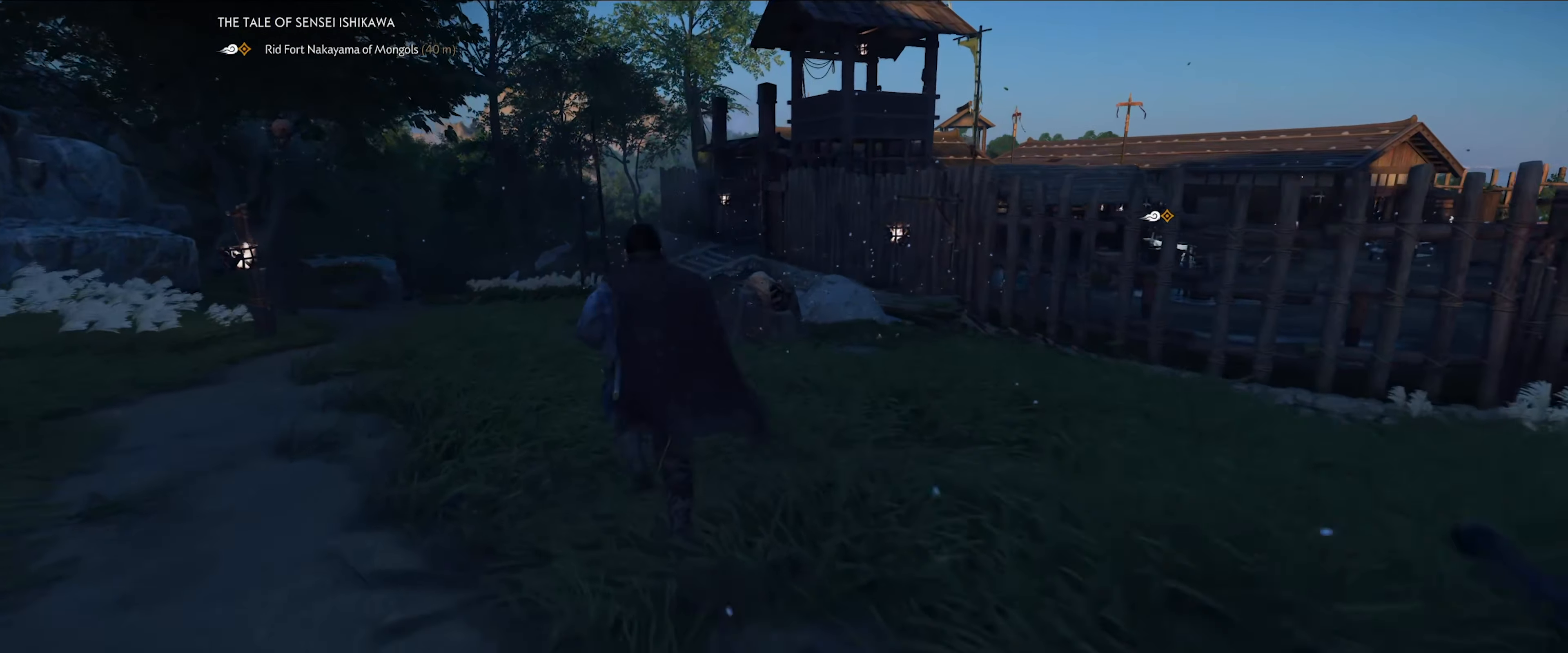
{"buttons": [], "left_stick": "up", "right_stick": "down-right", "events": []}
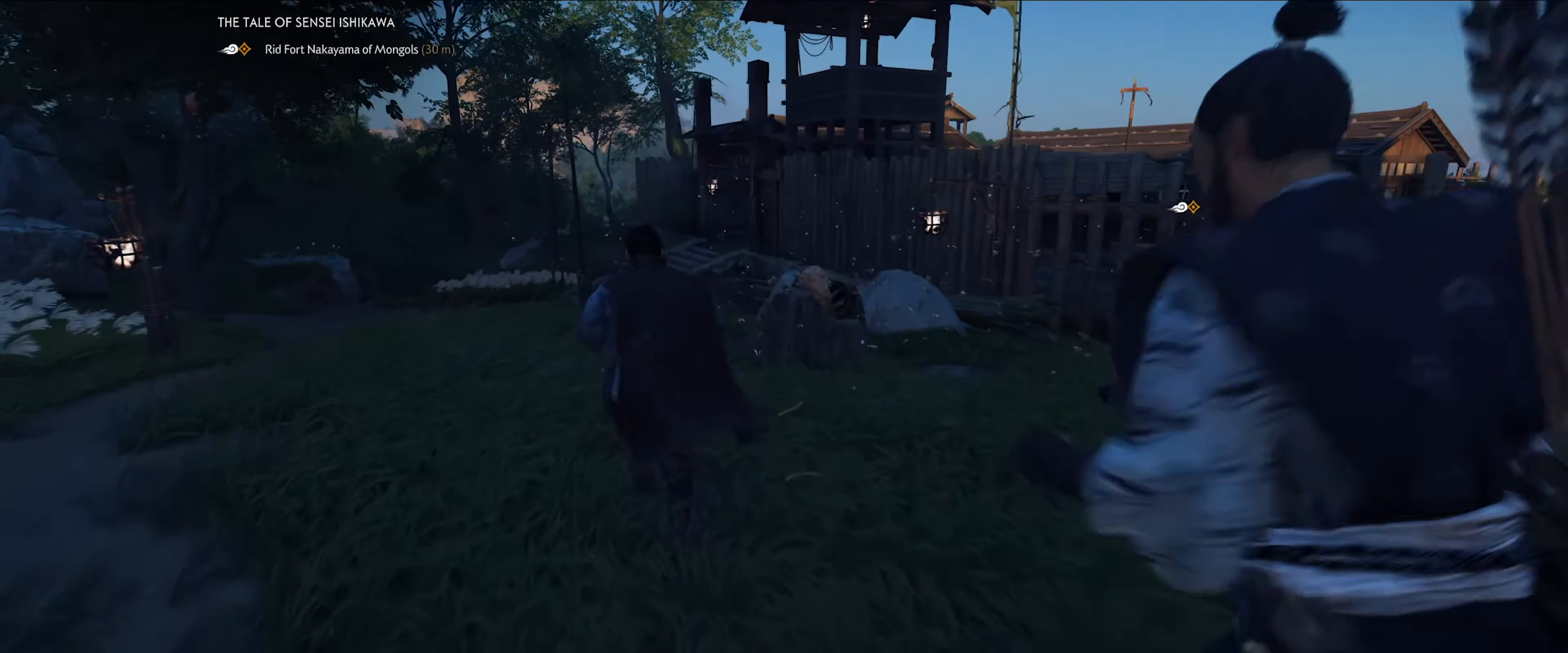
{"buttons": [], "left_stick": "up", "right_stick": "down-right", "events": []}